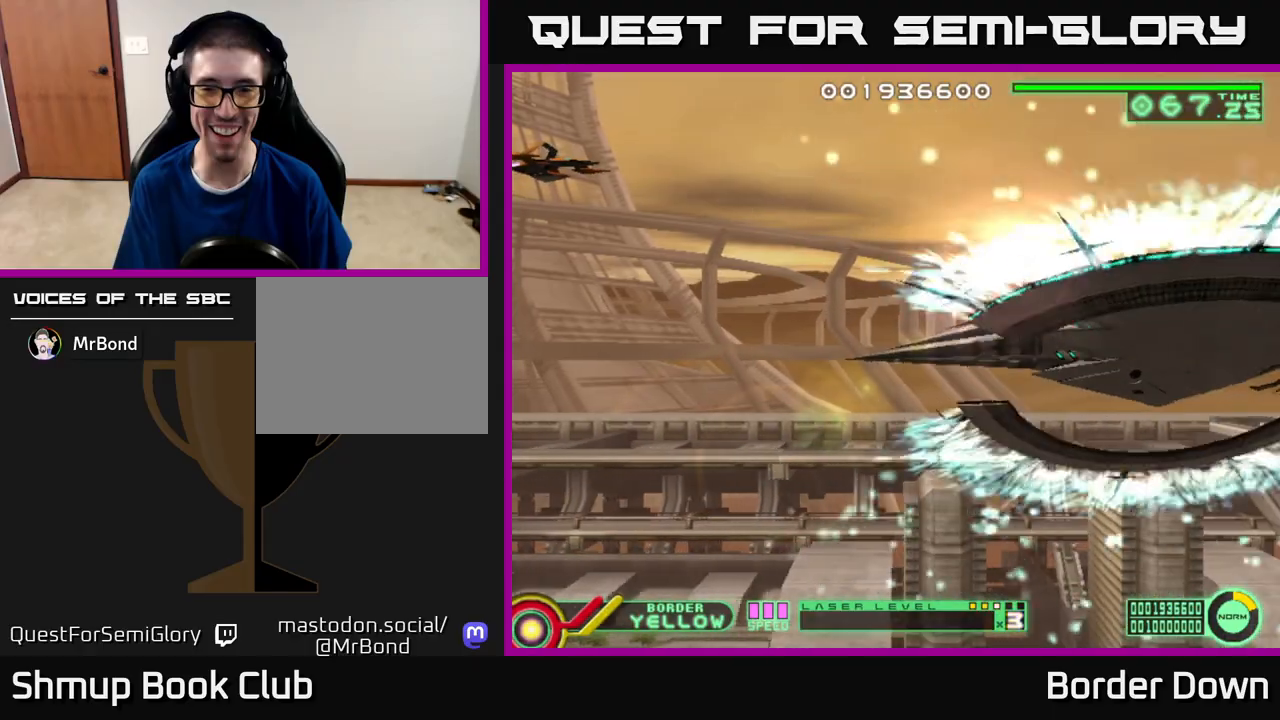
Gameplay with a controller (Xbox layout); each line is a JSON object with the inputs held at the frame after it. "events" lists button and stick changes between this image and that frame as [ms after this image, input, new state], when the widget could be followed in between.
{"buttons": [], "left_stick": "center", "right_stick": "center", "events": []}
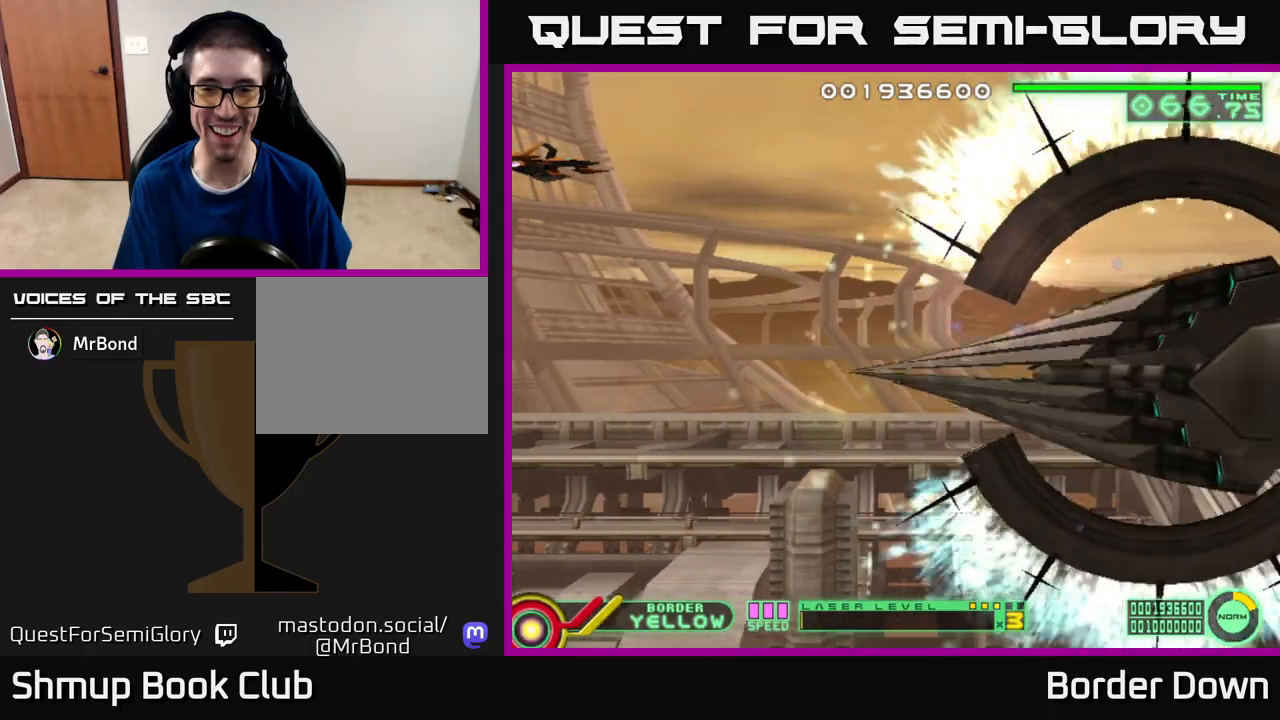
{"buttons": [], "left_stick": "center", "right_stick": "center", "events": []}
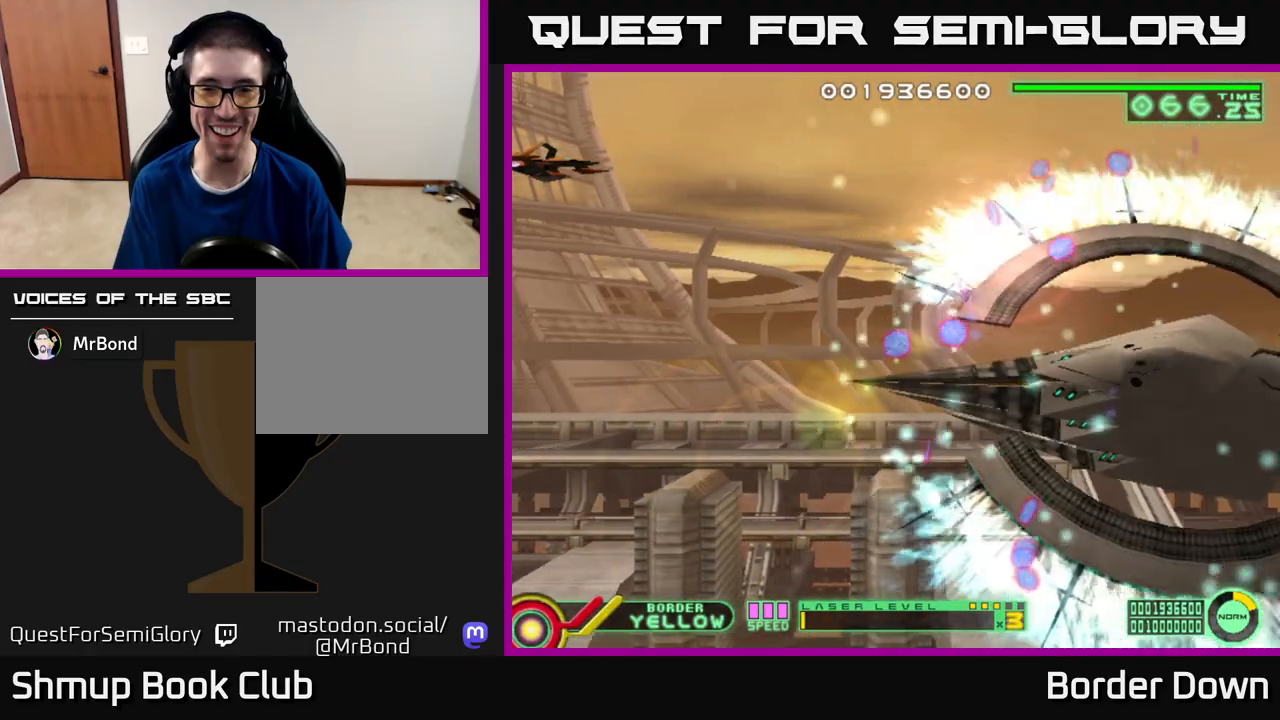
{"buttons": ["A", "DPAD_DOWN"], "left_stick": "center", "right_stick": "center", "events": [[17, "DPAD_UP", "down"], [117, "A", "down"], [133, "DPAD_UP", "up"], [183, "DPAD_DOWN", "down"]]}
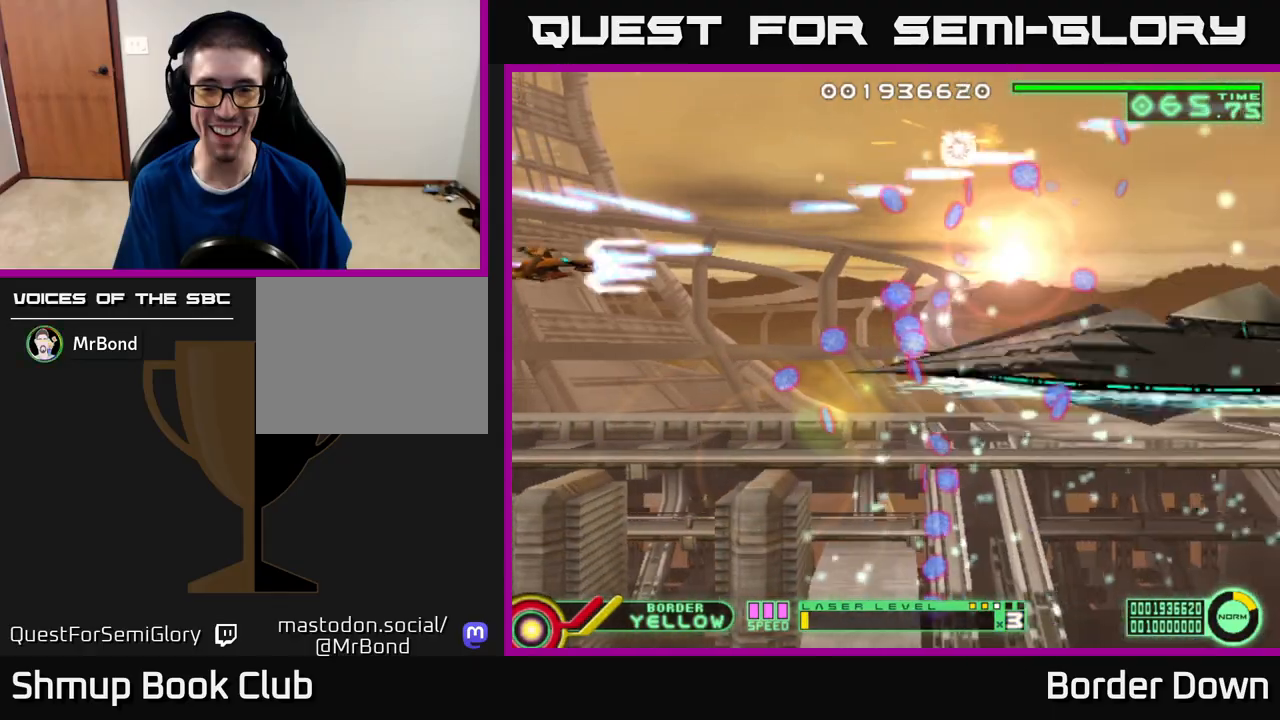
{"buttons": ["A", "DPAD_DOWN"], "left_stick": "center", "right_stick": "center", "events": []}
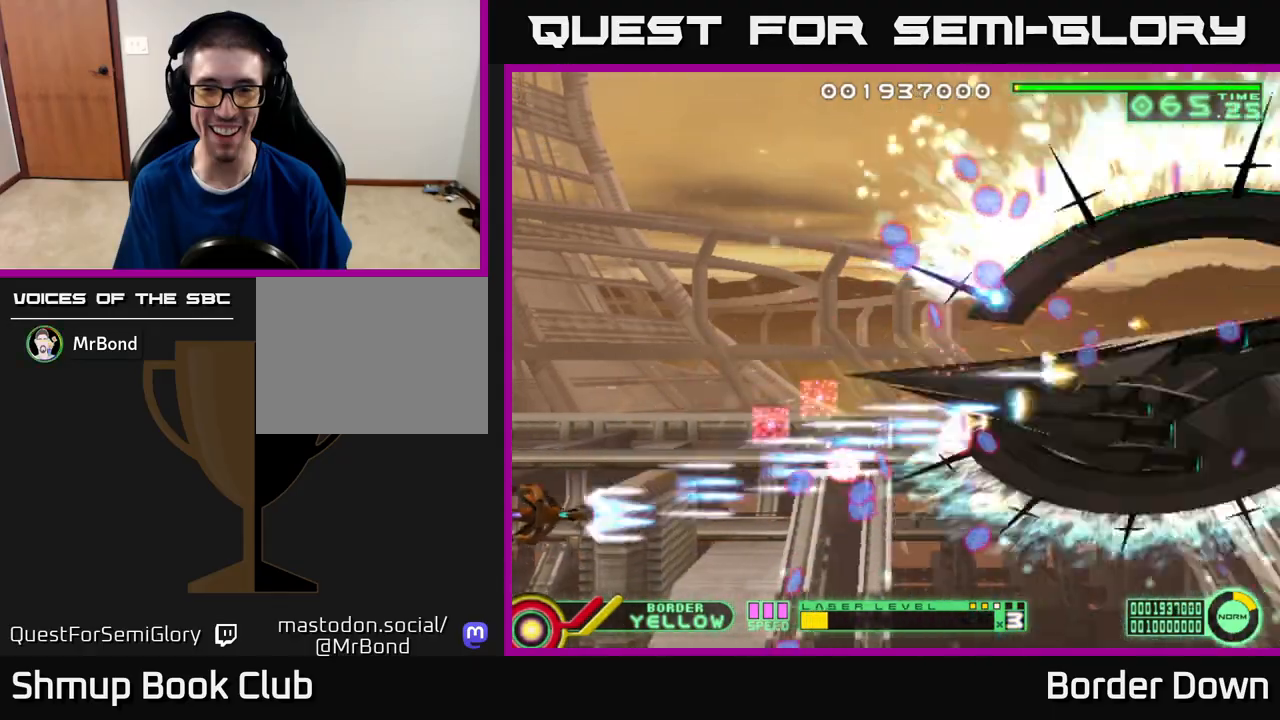
{"buttons": ["A", "DPAD_UP"], "left_stick": "center", "right_stick": "center", "events": [[183, "DPAD_DOWN", "up"], [217, "DPAD_UP", "down"]]}
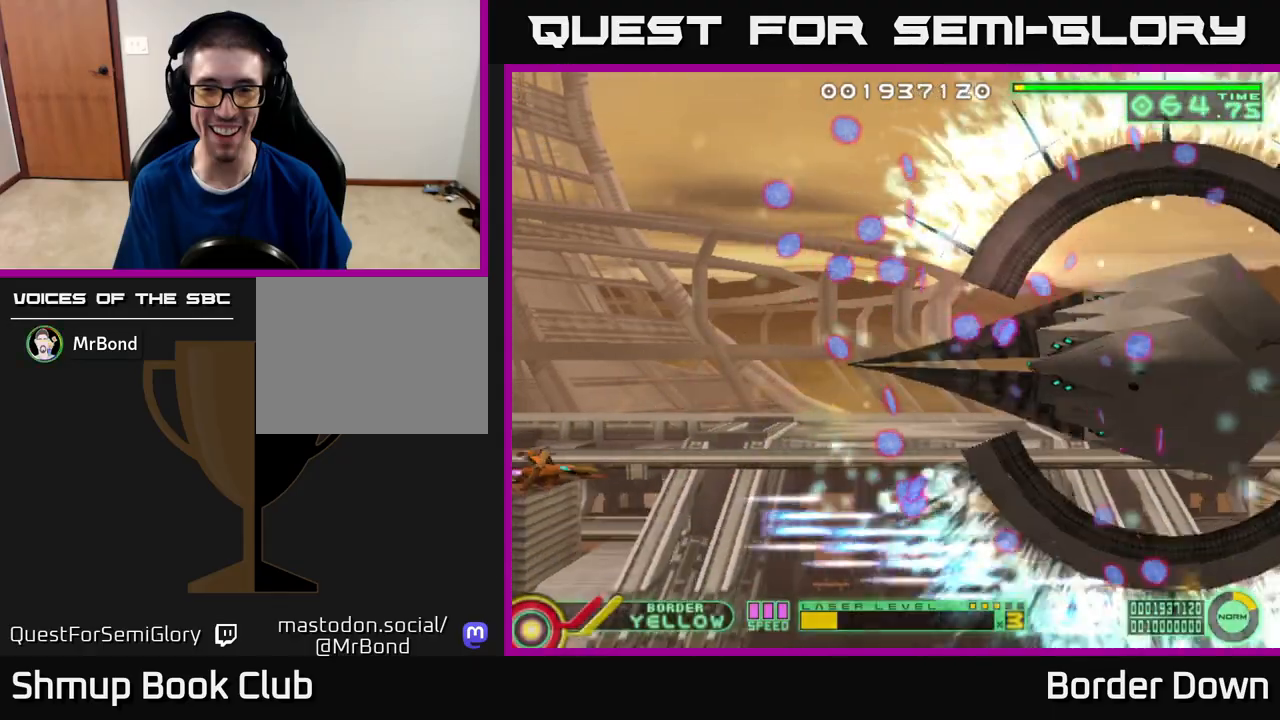
{"buttons": ["A", "DPAD_UP"], "left_stick": "center", "right_stick": "center", "events": []}
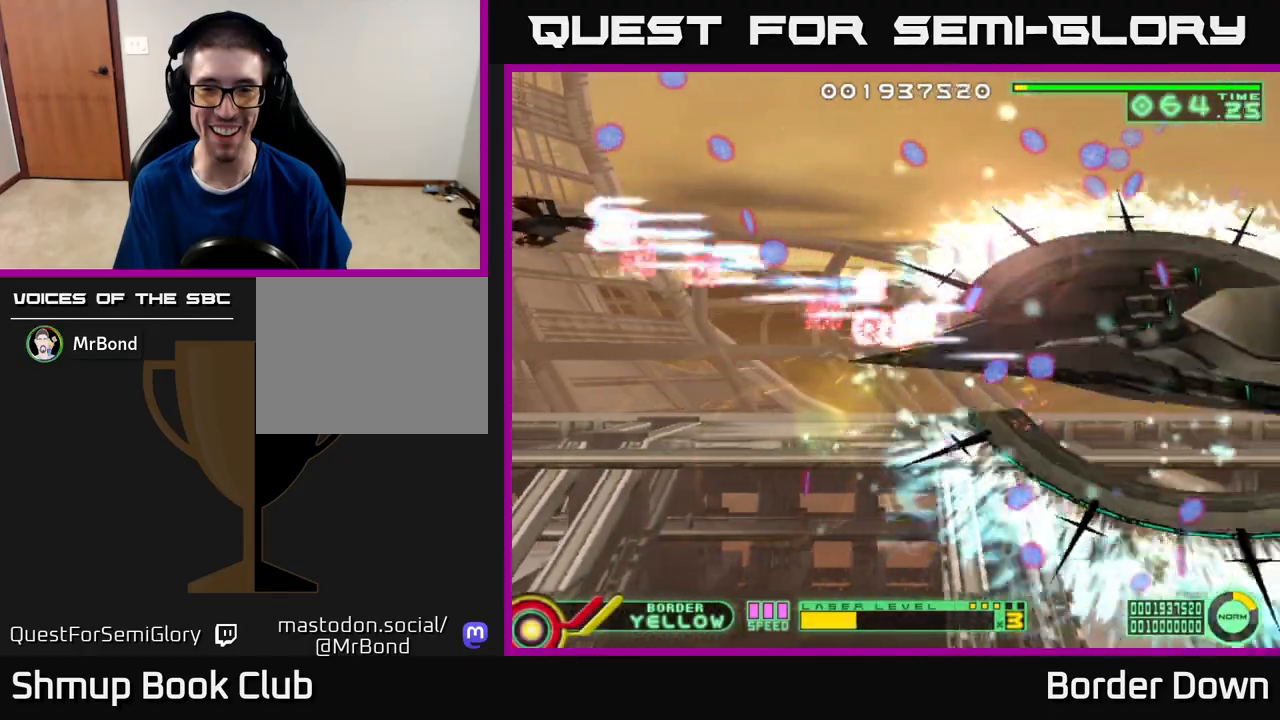
{"buttons": ["A", "DPAD_DOWN"], "left_stick": "center", "right_stick": "center", "events": [[150, "DPAD_UP", "up"], [183, "DPAD_DOWN", "down"]]}
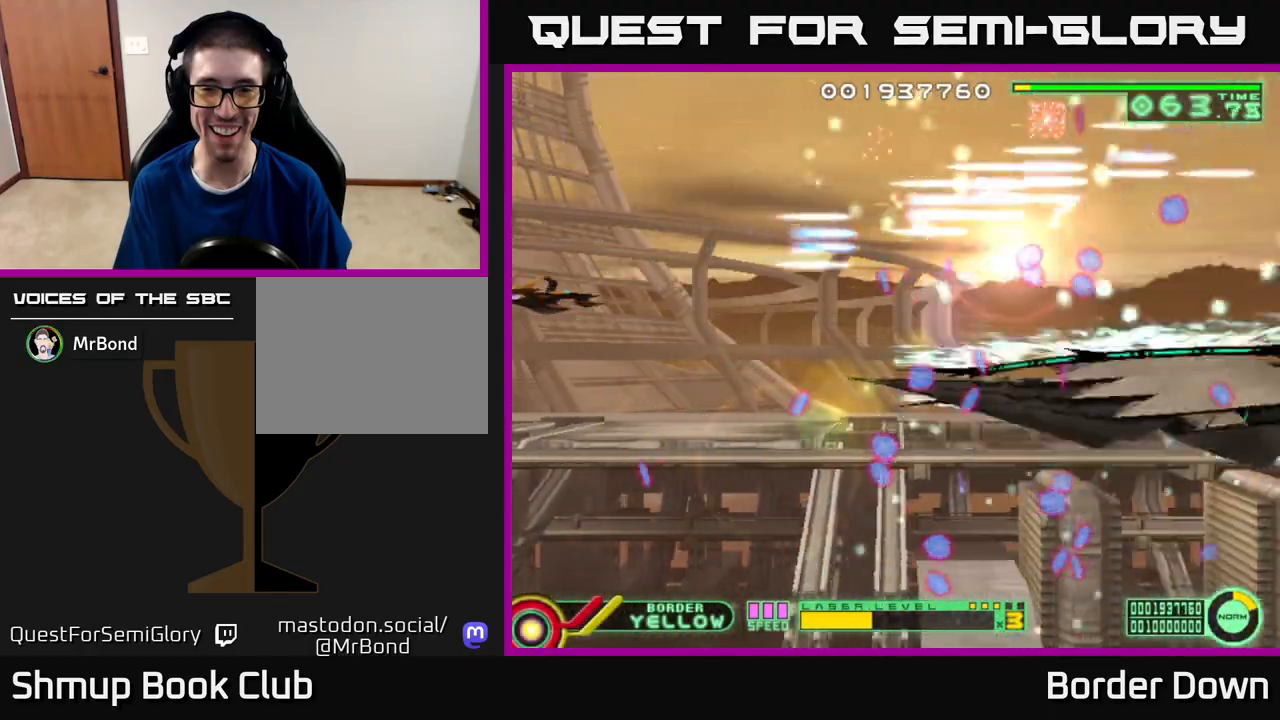
{"buttons": ["A", "DPAD_DOWN", "DPAD_LEFT"], "left_stick": "center", "right_stick": "center", "events": [[17, "DPAD_RIGHT", "down"], [50, "DPAD_DOWN", "up"], [117, "DPAD_DOWN", "down"], [167, "DPAD_RIGHT", "up"], [350, "DPAD_LEFT", "down"]]}
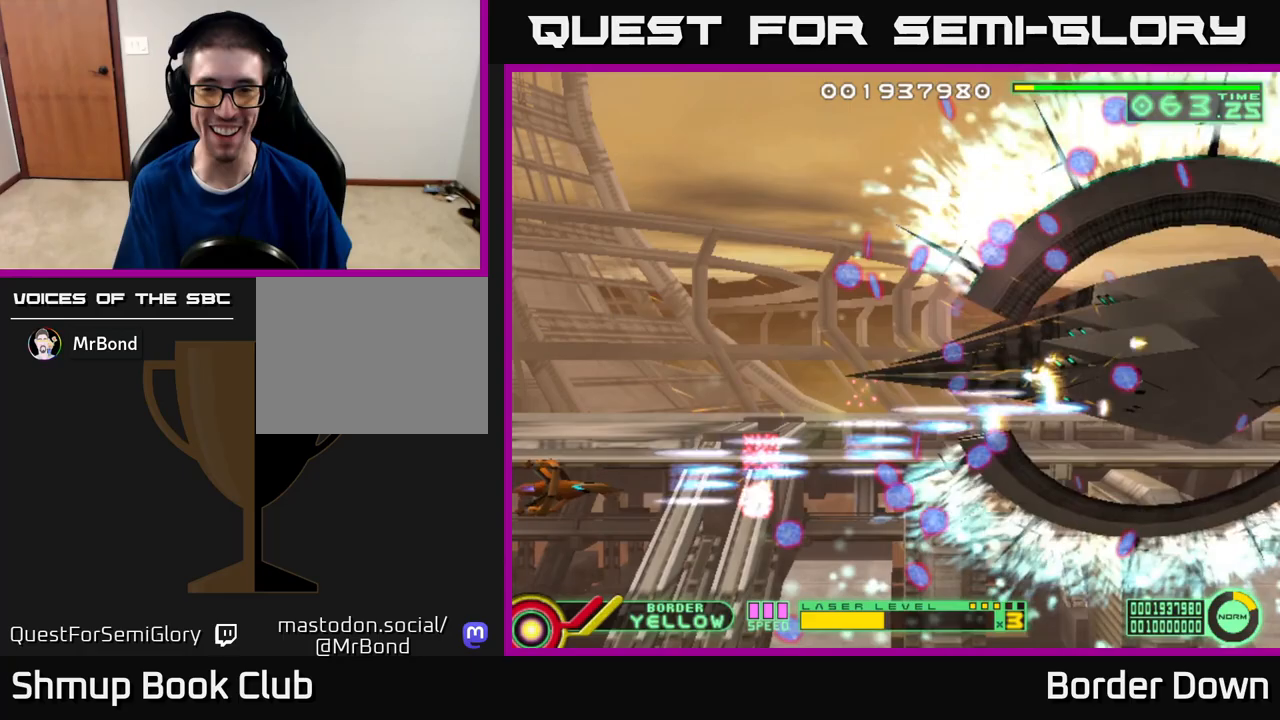
{"buttons": ["A", "DPAD_UP"], "left_stick": "center", "right_stick": "center", "events": [[117, "DPAD_LEFT", "up"], [267, "DPAD_DOWN", "up"], [283, "DPAD_UP", "down"]]}
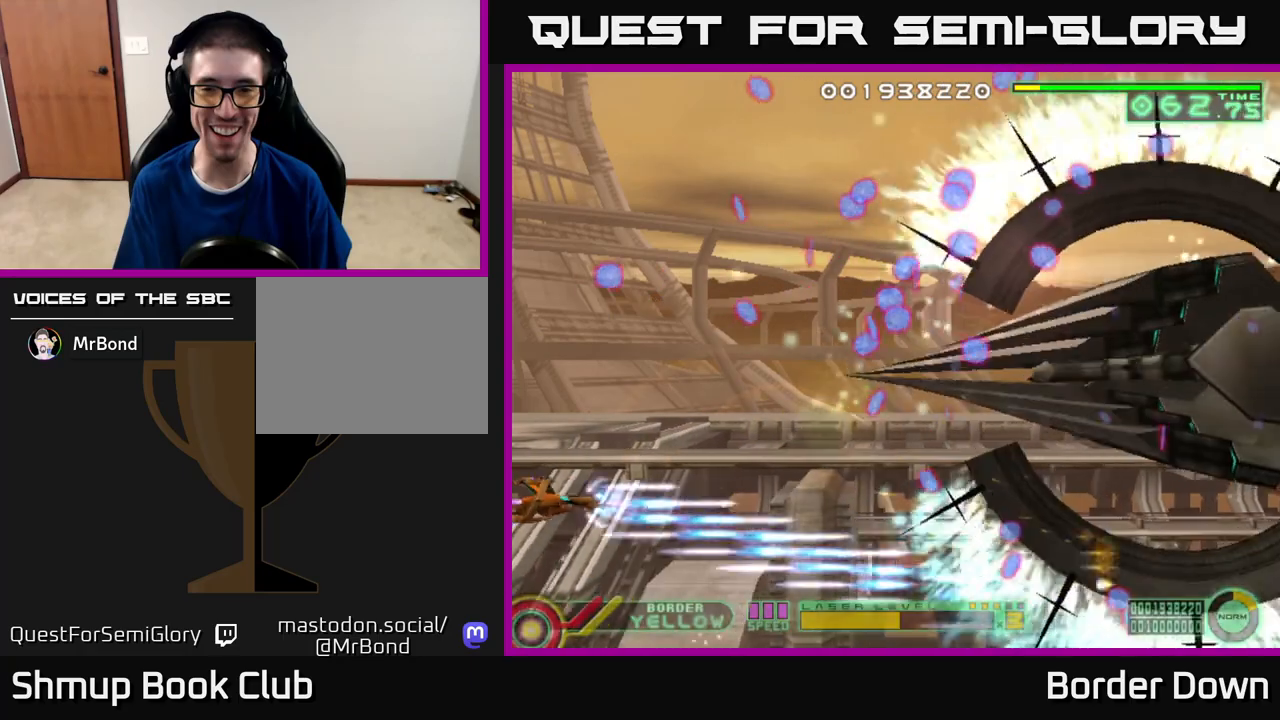
{"buttons": ["A", "DPAD_UP"], "left_stick": "center", "right_stick": "center", "events": []}
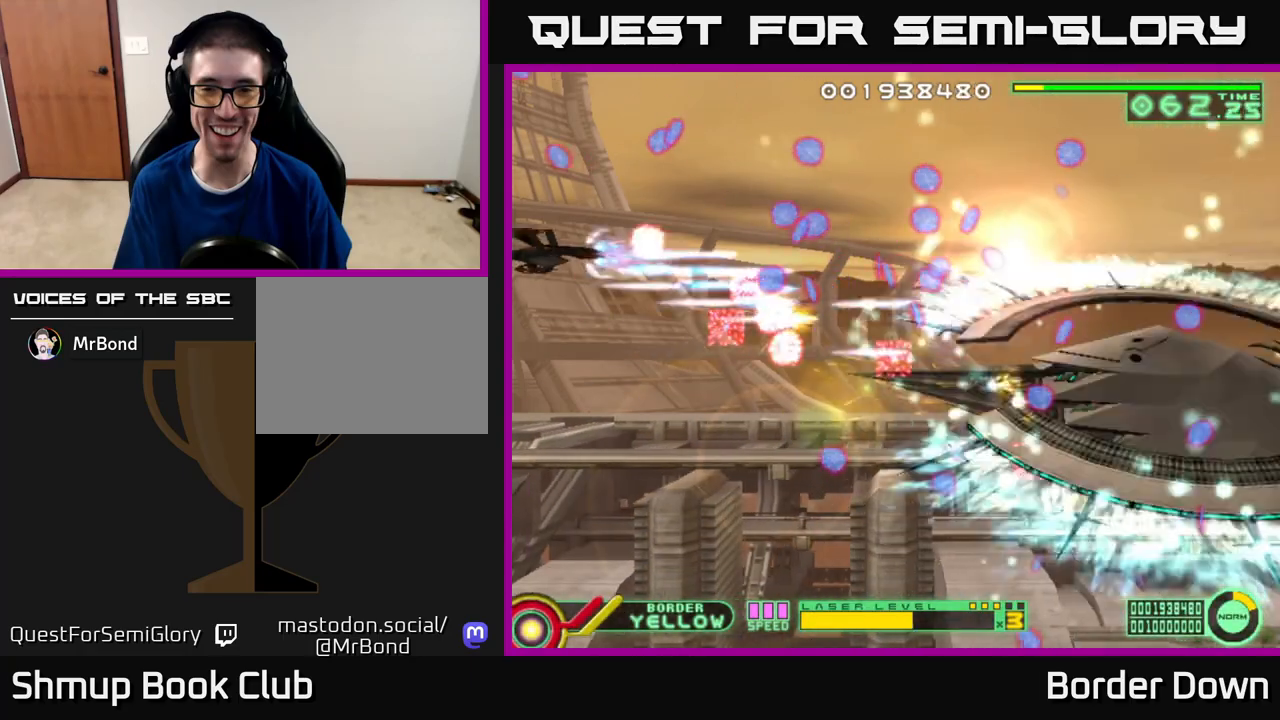
{"buttons": ["A", "DPAD_DOWN"], "left_stick": "center", "right_stick": "center", "events": [[183, "DPAD_UP", "up"], [217, "DPAD_DOWN", "down"]]}
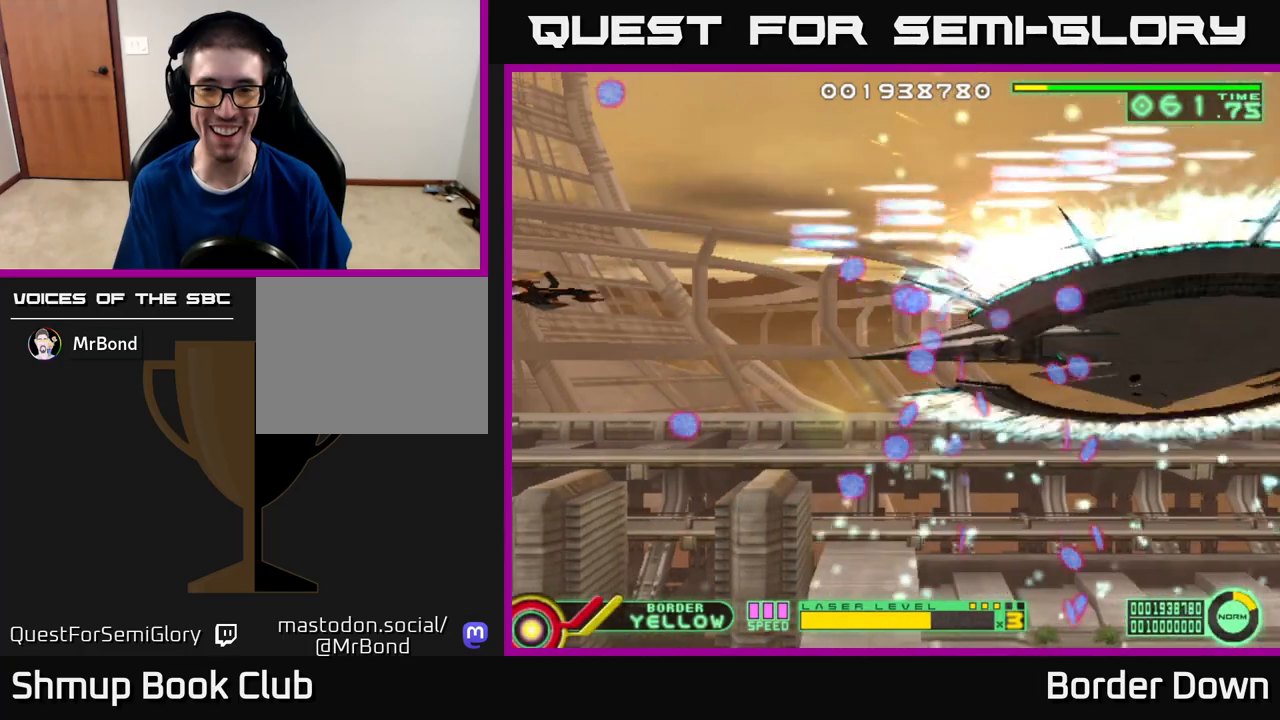
{"buttons": ["A", "DPAD_DOWN"], "left_stick": "center", "right_stick": "center", "events": []}
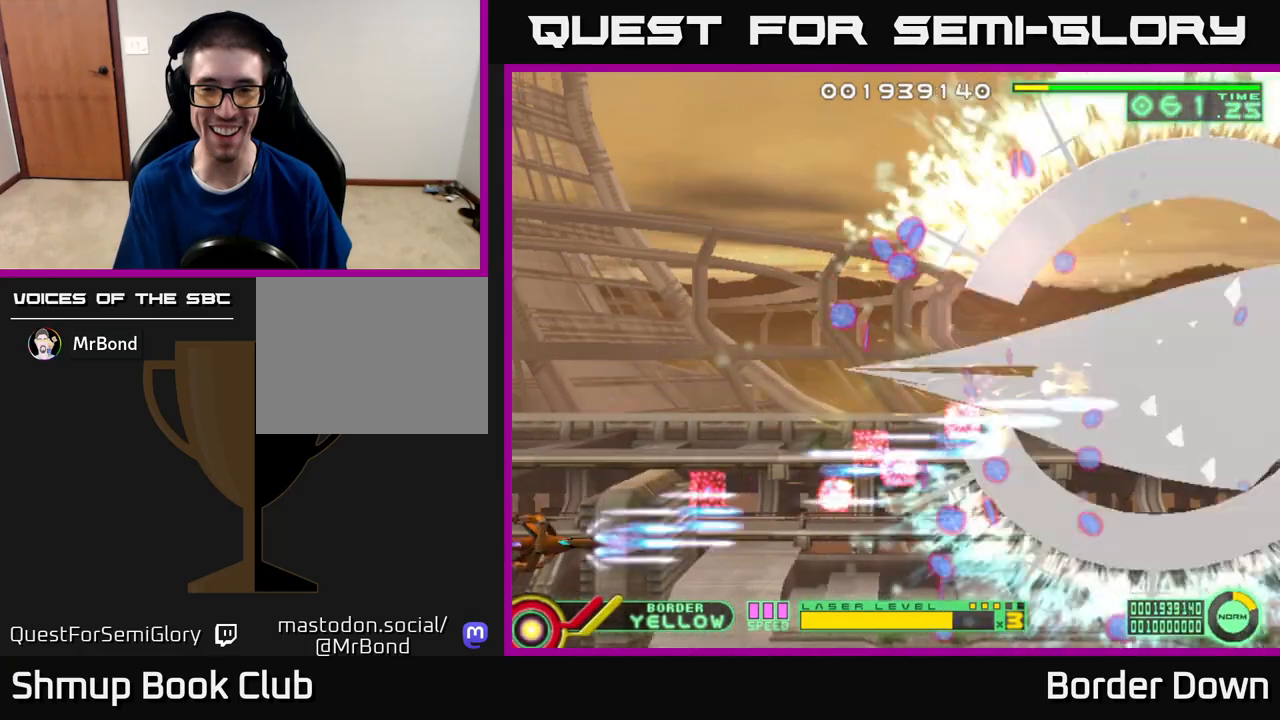
{"buttons": ["A", "DPAD_UP"], "left_stick": "center", "right_stick": "center", "events": [[117, "DPAD_DOWN", "up"], [150, "DPAD_RIGHT", "down"], [150, "DPAD_UP", "down"], [233, "DPAD_RIGHT", "up"]]}
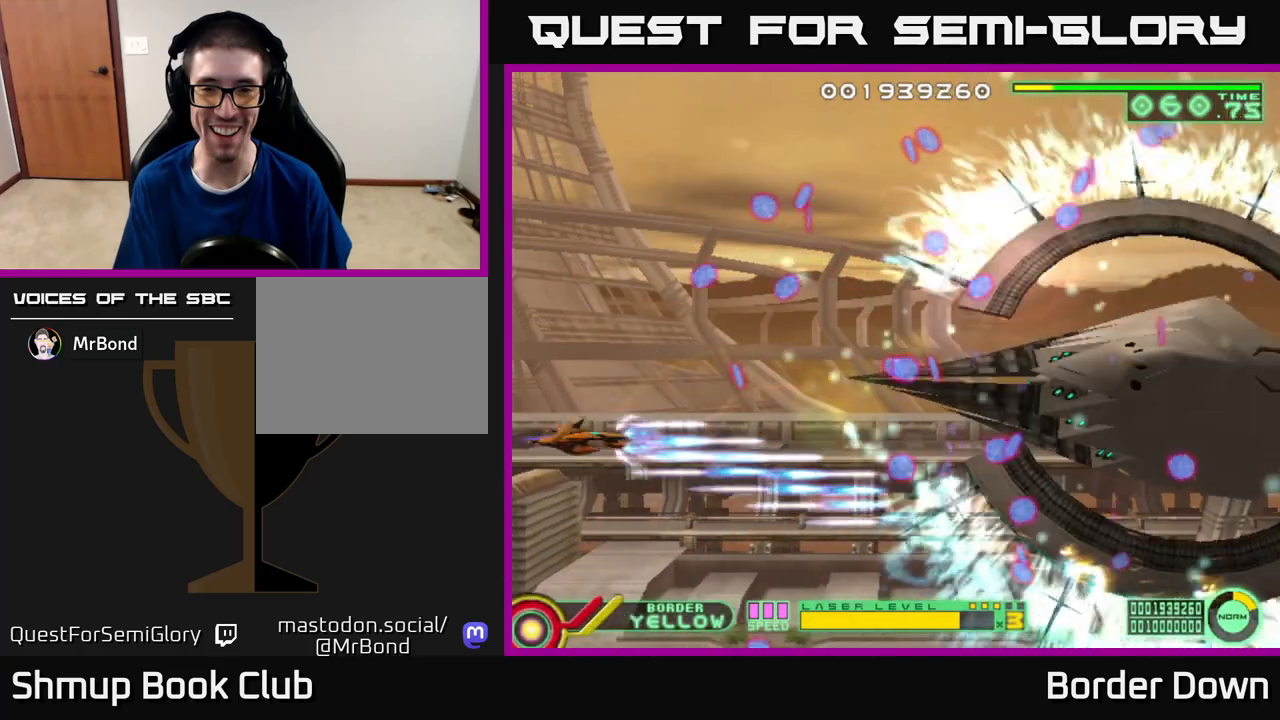
{"buttons": ["A", "DPAD_UP"], "left_stick": "center", "right_stick": "center", "events": [[300, "DPAD_UP", "up"], [367, "DPAD_DOWN", "down"], [400, "DPAD_DOWN", "up"], [433, "DPAD_UP", "down"]]}
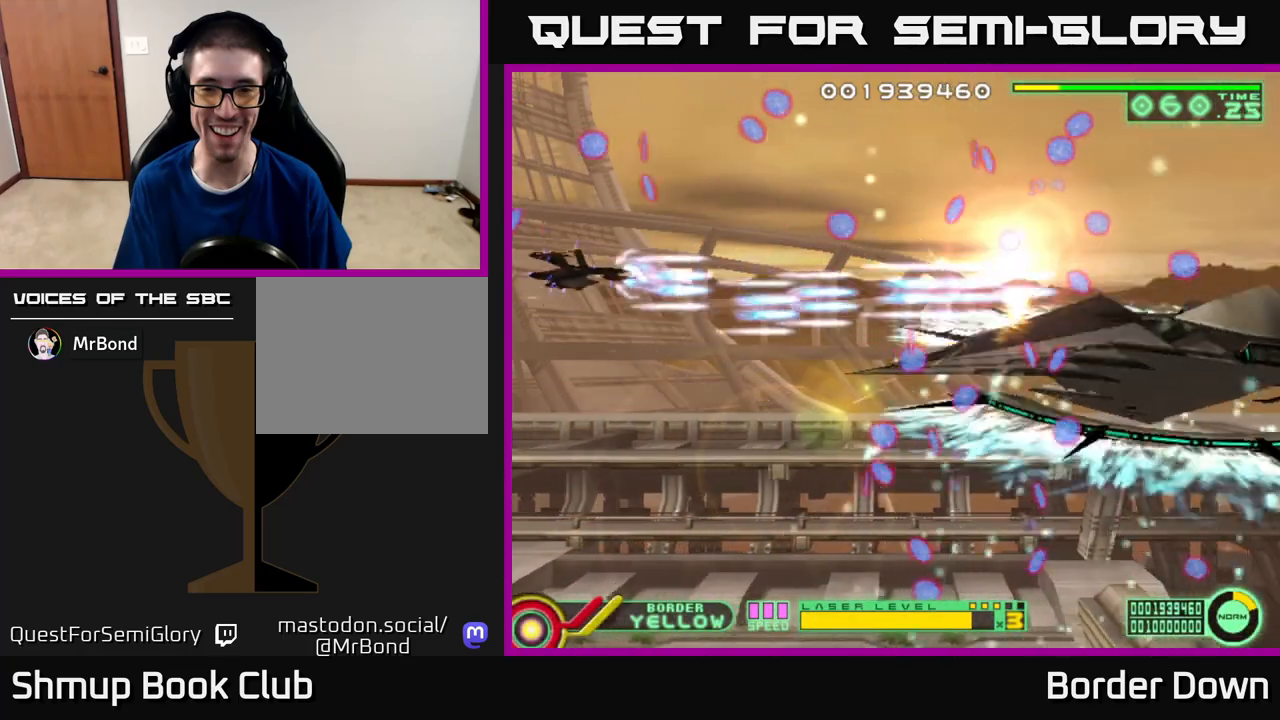
{"buttons": ["A", "DPAD_DOWN"], "left_stick": "center", "right_stick": "center", "events": [[200, "DPAD_UP", "up"], [217, "DPAD_DOWN", "down"], [333, "DPAD_LEFT", "down"], [367, "DPAD_LEFT", "up"]]}
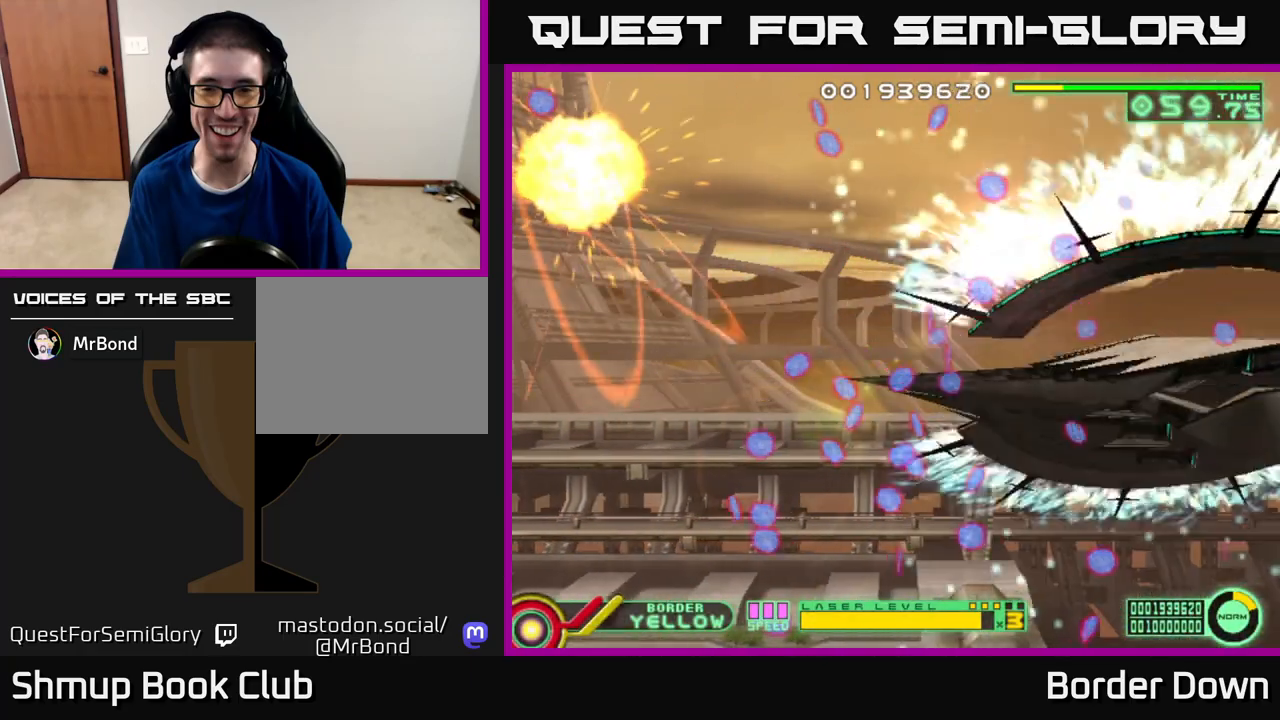
{"buttons": [], "left_stick": "center", "right_stick": "center", "events": [[67, "DPAD_DOWN", "up"], [100, "A", "up"], [200, "START", "down"], [367, "START", "up"]]}
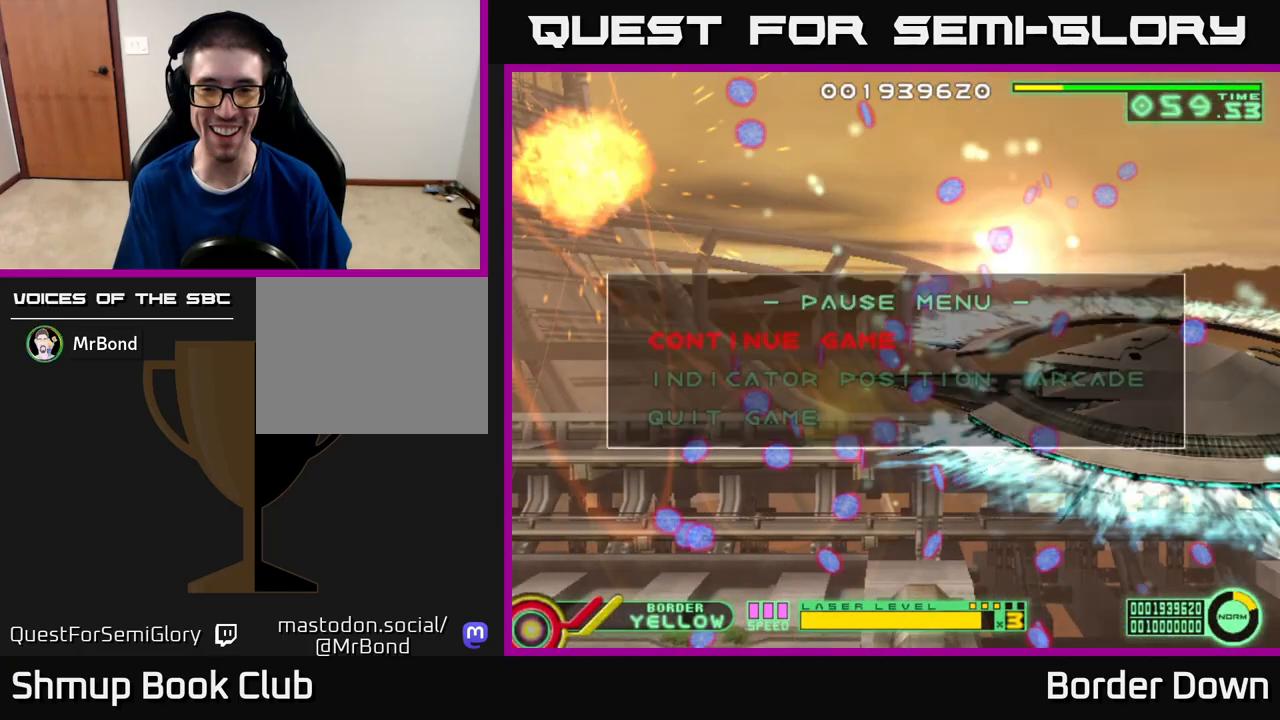
{"buttons": [], "left_stick": "center", "right_stick": "center", "events": [[50, "DPAD_DOWN", "down"], [100, "DPAD_DOWN", "up"], [217, "DPAD_DOWN", "down"], [300, "DPAD_DOWN", "up"], [383, "DPAD_DOWN", "down"], [467, "DPAD_DOWN", "up"]]}
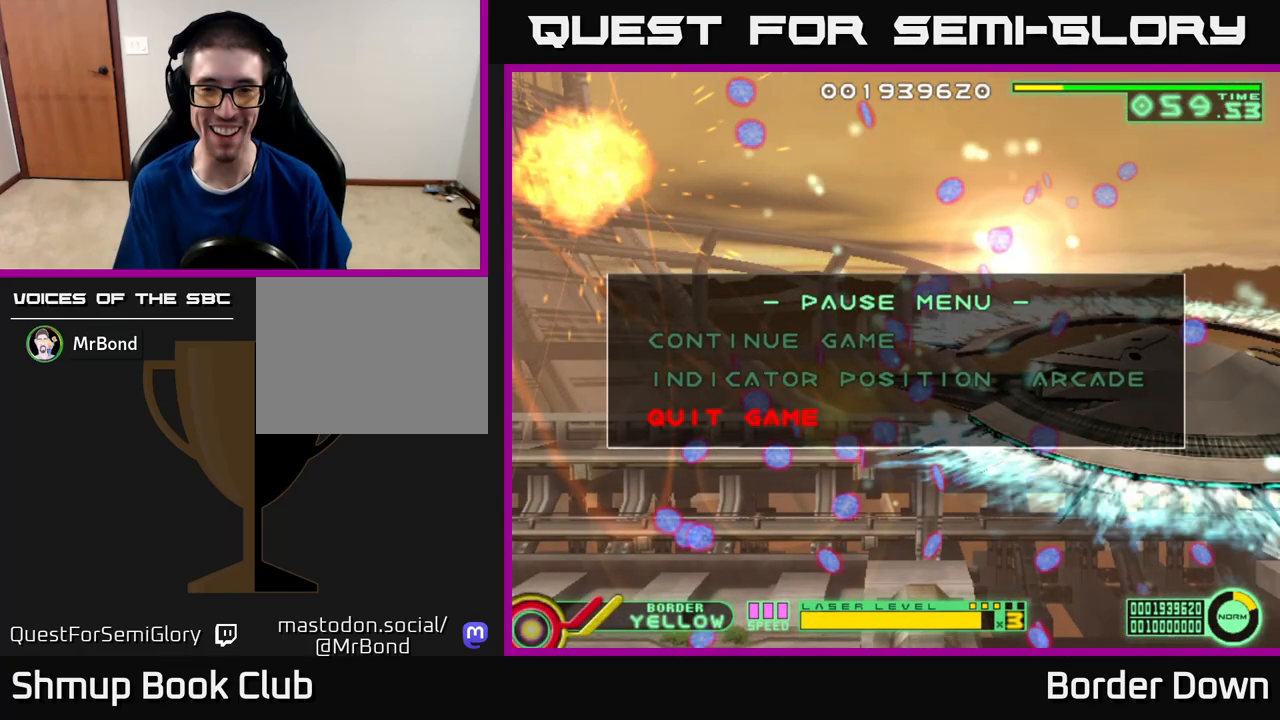
{"buttons": [], "left_stick": "center", "right_stick": "center", "events": [[33, "A", "down"], [150, "A", "up"]]}
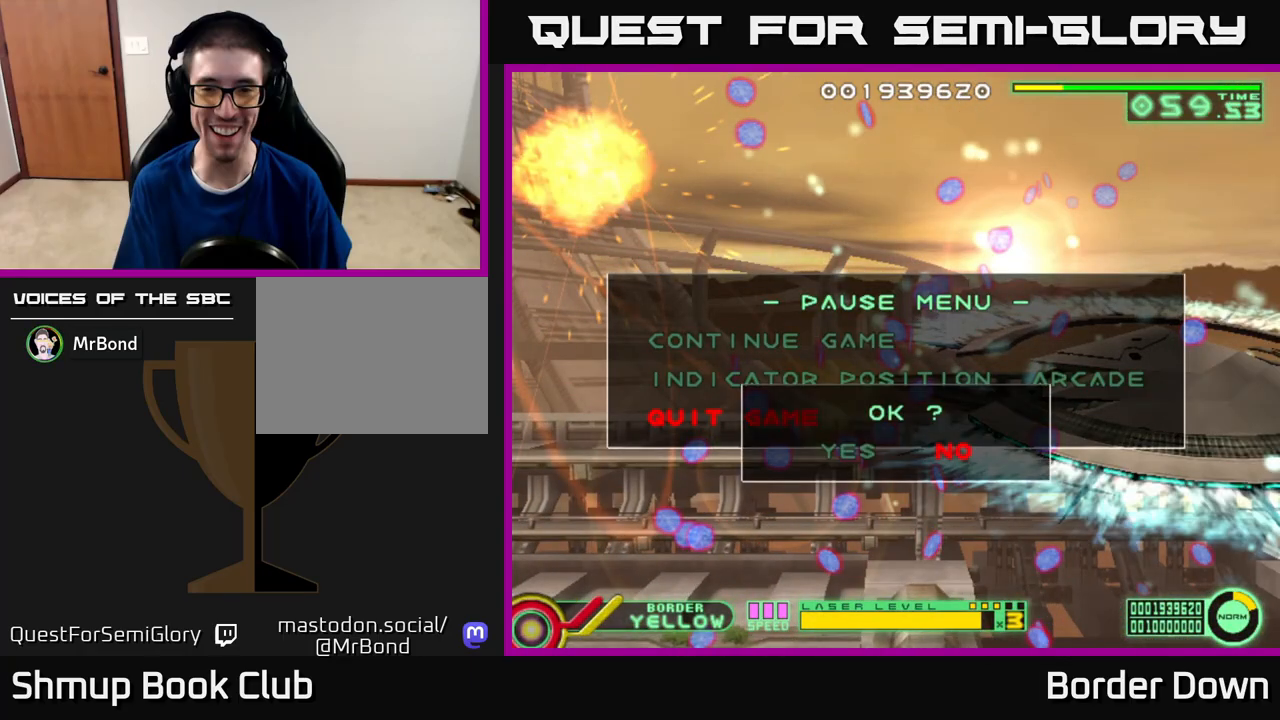
{"buttons": [], "left_stick": "center", "right_stick": "center", "events": [[50, "DPAD_LEFT", "down"], [150, "DPAD_LEFT", "up"], [283, "A", "down"], [383, "A", "up"]]}
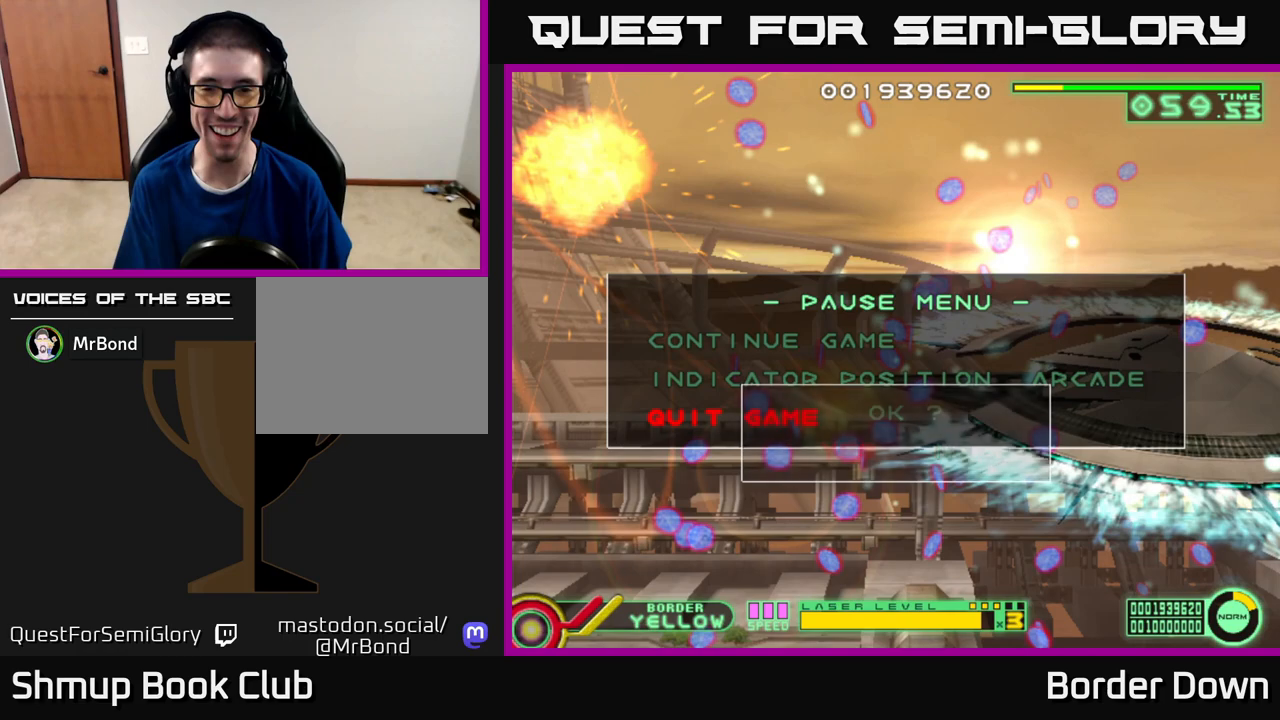
{"buttons": ["A"], "left_stick": "center", "right_stick": "center", "events": [[83, "A", "down"], [233, "A", "up"], [383, "A", "down"]]}
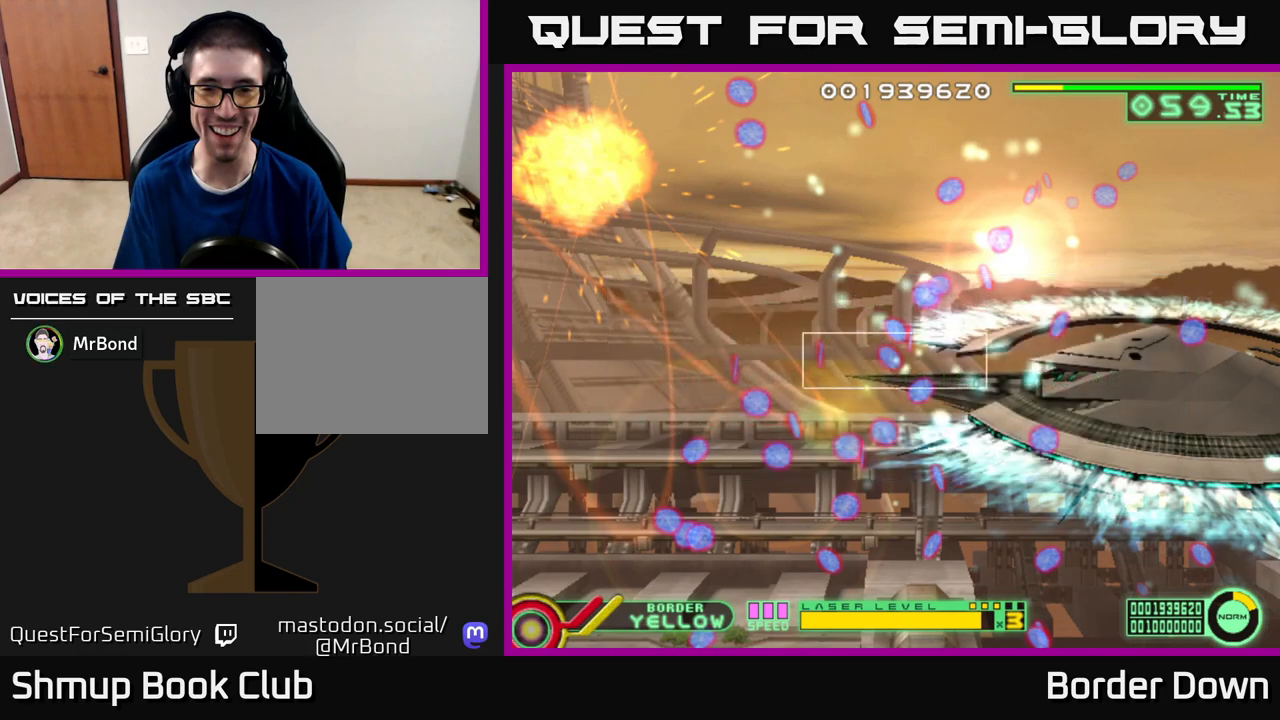
{"buttons": [], "left_stick": "center", "right_stick": "center", "events": [[67, "A", "up"]]}
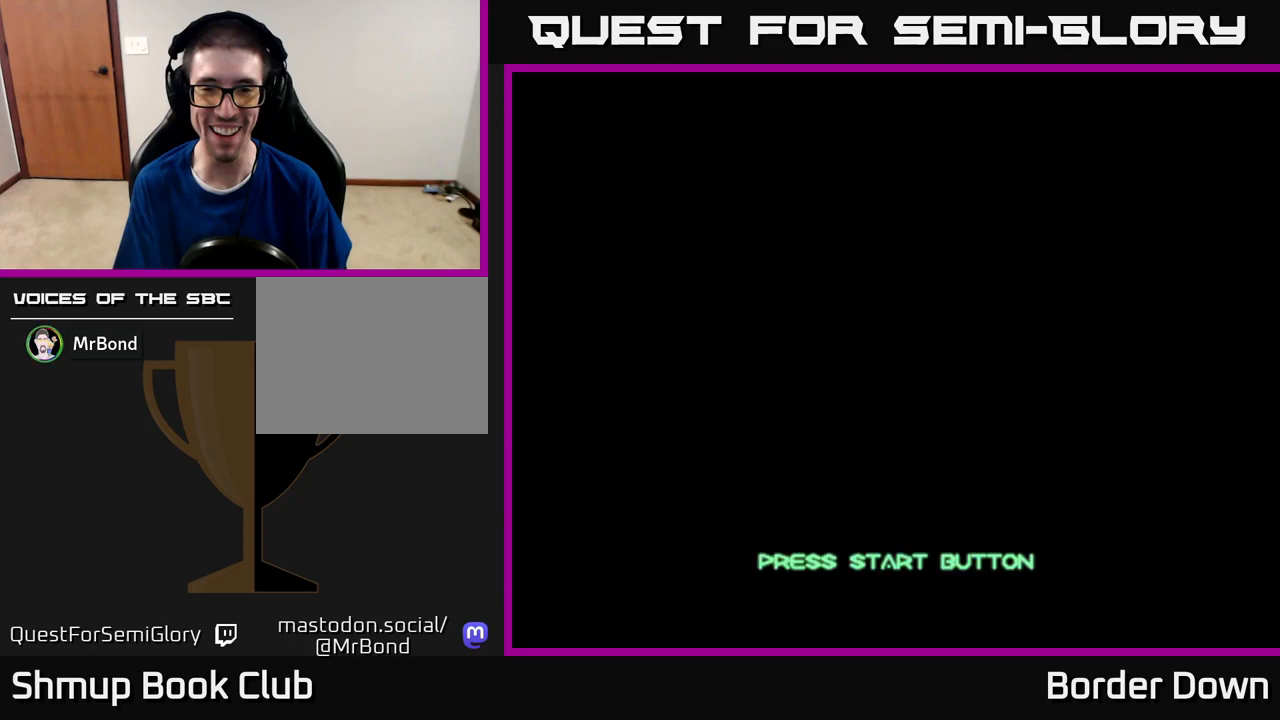
{"buttons": [], "left_stick": "center", "right_stick": "center", "events": [[33, "A", "down"], [167, "A", "up"], [317, "START", "down"], [433, "START", "up"]]}
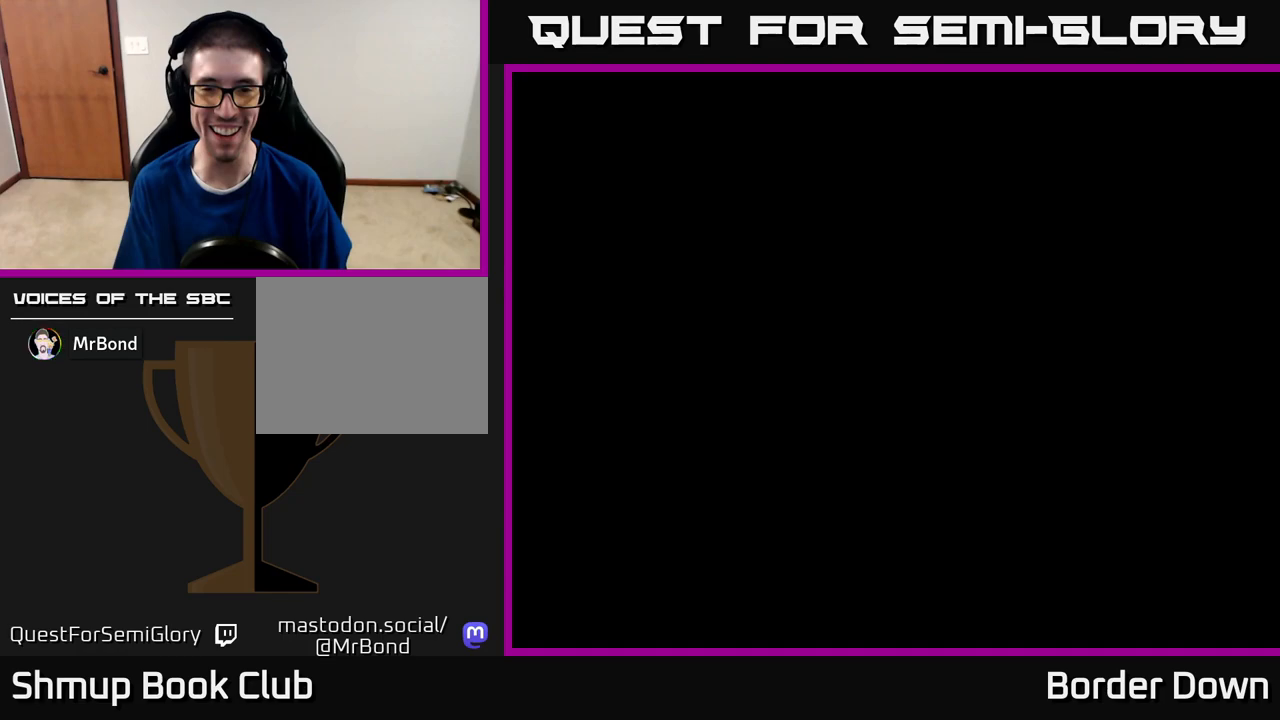
{"buttons": ["A"], "left_stick": "center", "right_stick": "center", "events": [[417, "A", "down"]]}
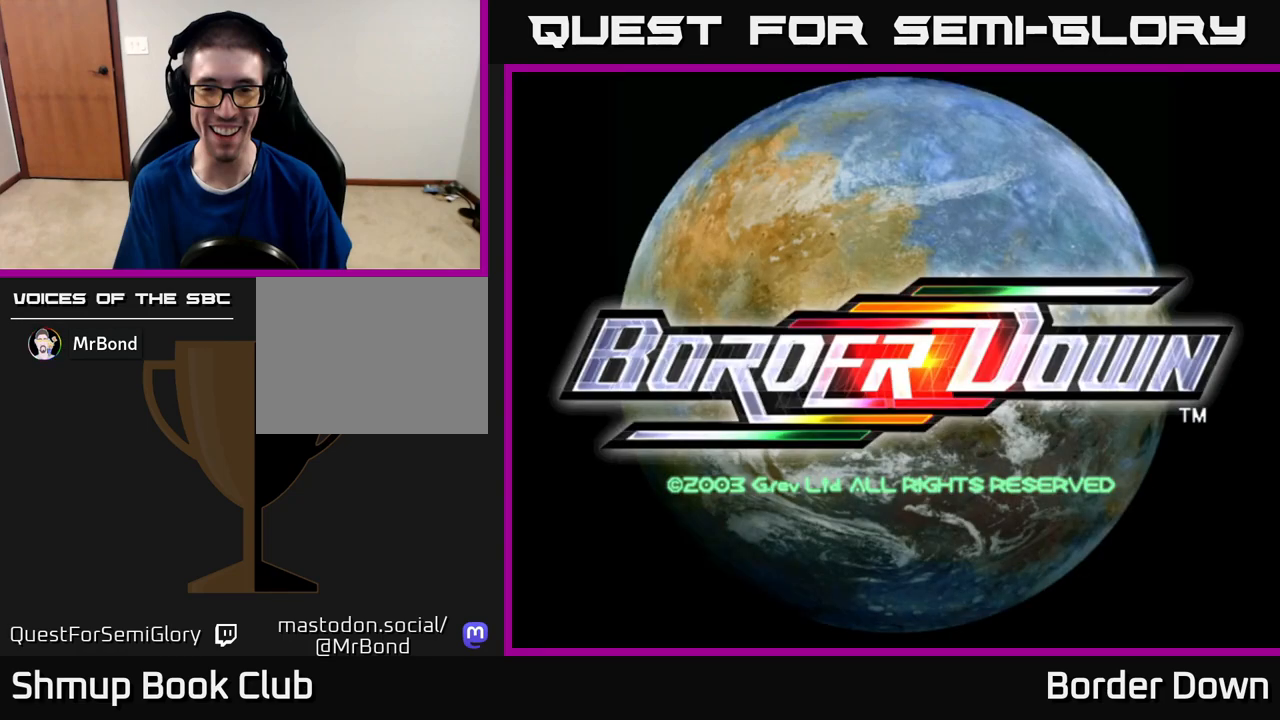
{"buttons": [], "left_stick": "center", "right_stick": "center", "events": [[50, "A", "up"], [133, "START", "down"], [267, "START", "up"], [317, "A", "down"], [483, "A", "up"]]}
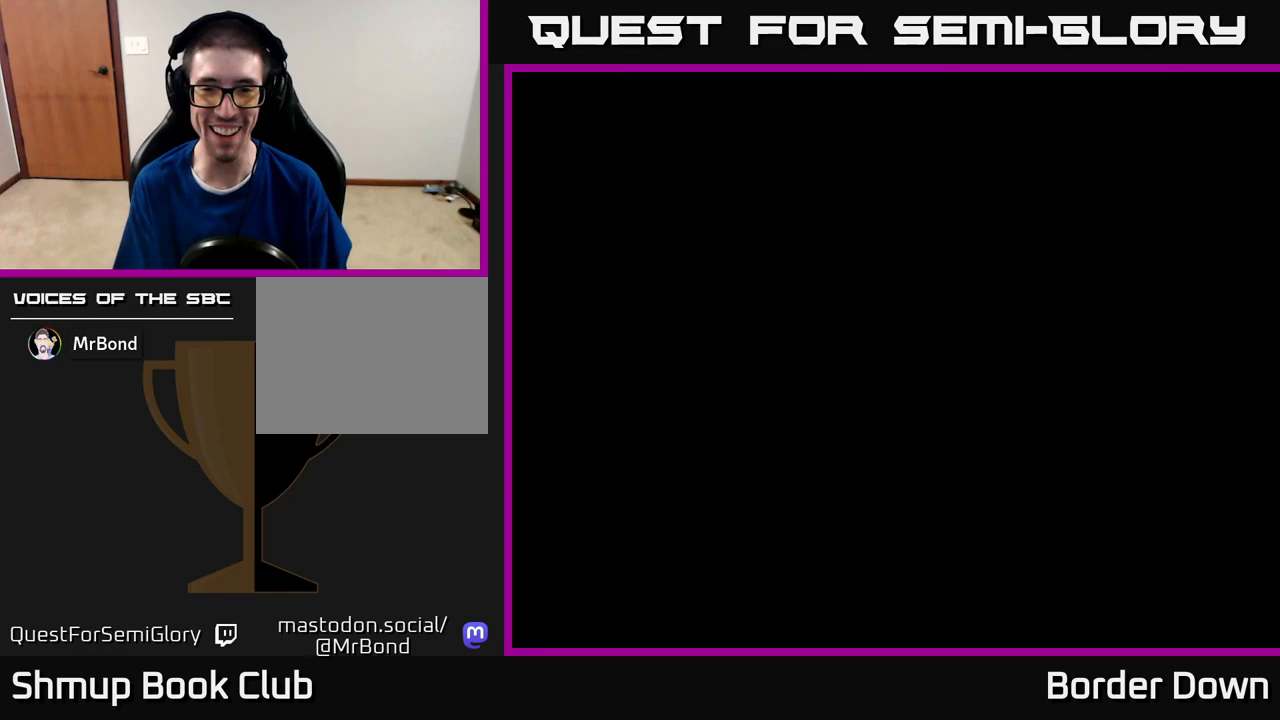
{"buttons": [], "left_stick": "center", "right_stick": "center", "events": [[83, "START", "down"], [250, "START", "up"], [333, "A", "down"], [483, "A", "up"]]}
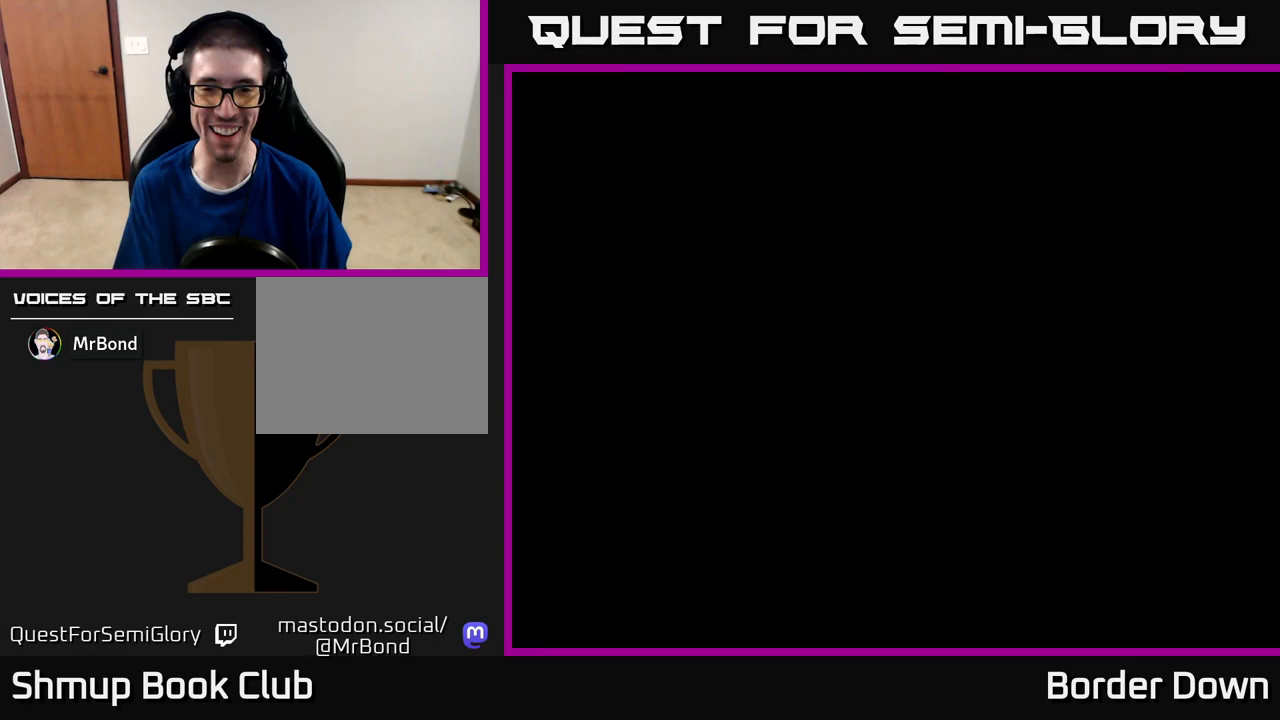
{"buttons": [], "left_stick": "center", "right_stick": "center", "events": [[50, "START", "down"], [200, "START", "up"], [300, "A", "down"], [417, "A", "up"]]}
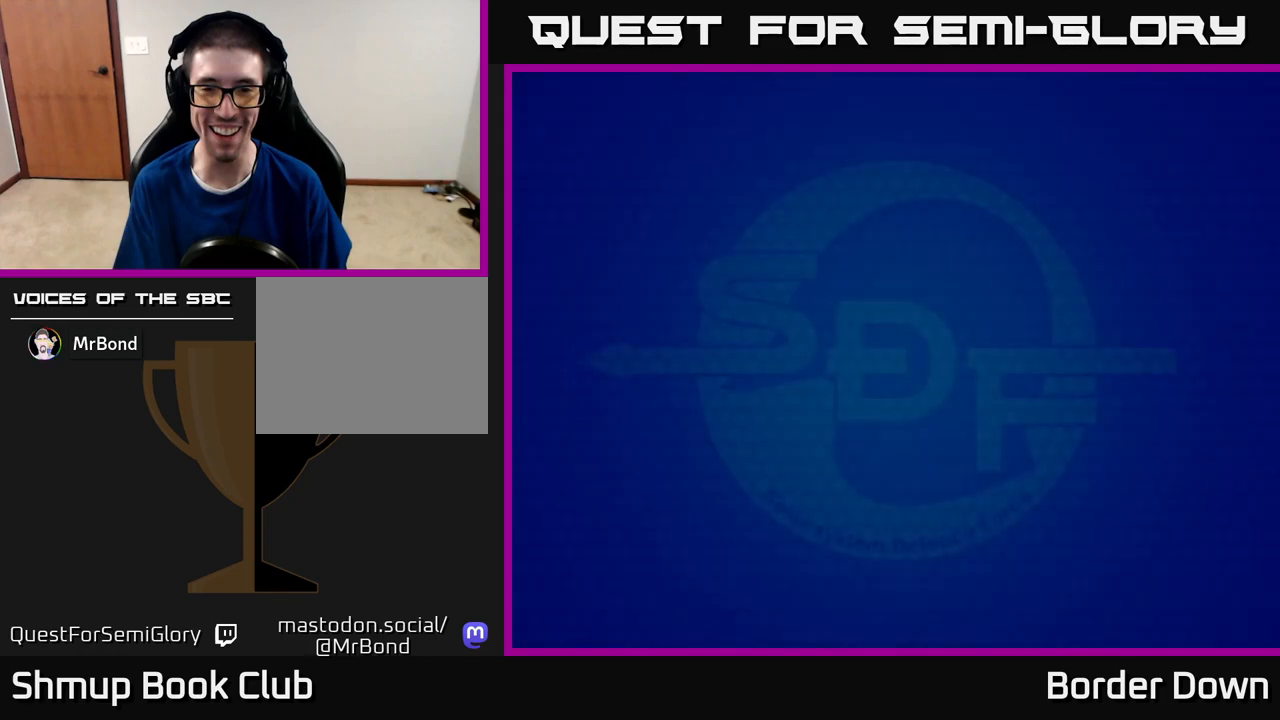
{"buttons": [], "left_stick": "center", "right_stick": "center", "events": [[33, "START", "down"], [200, "START", "up"], [300, "A", "down"], [483, "A", "up"]]}
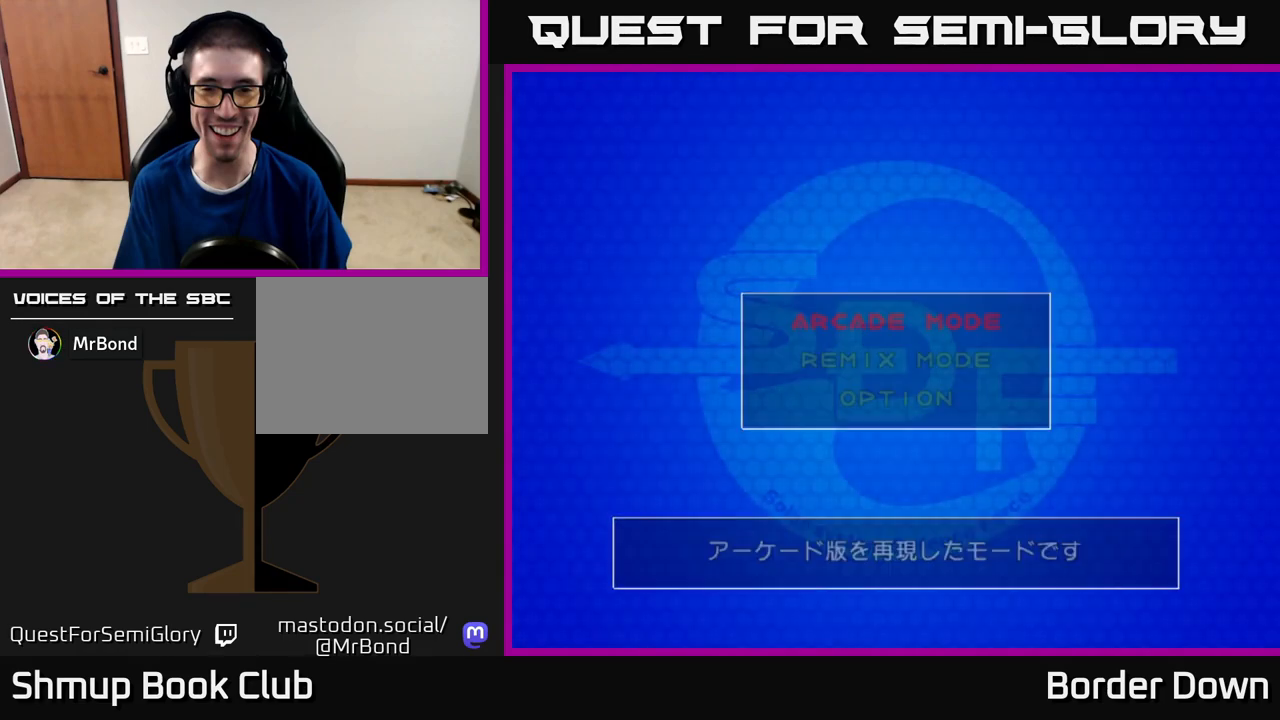
{"buttons": [], "left_stick": "center", "right_stick": "center", "events": [[100, "START", "down"], [250, "START", "up"], [333, "A", "down"], [467, "A", "up"]]}
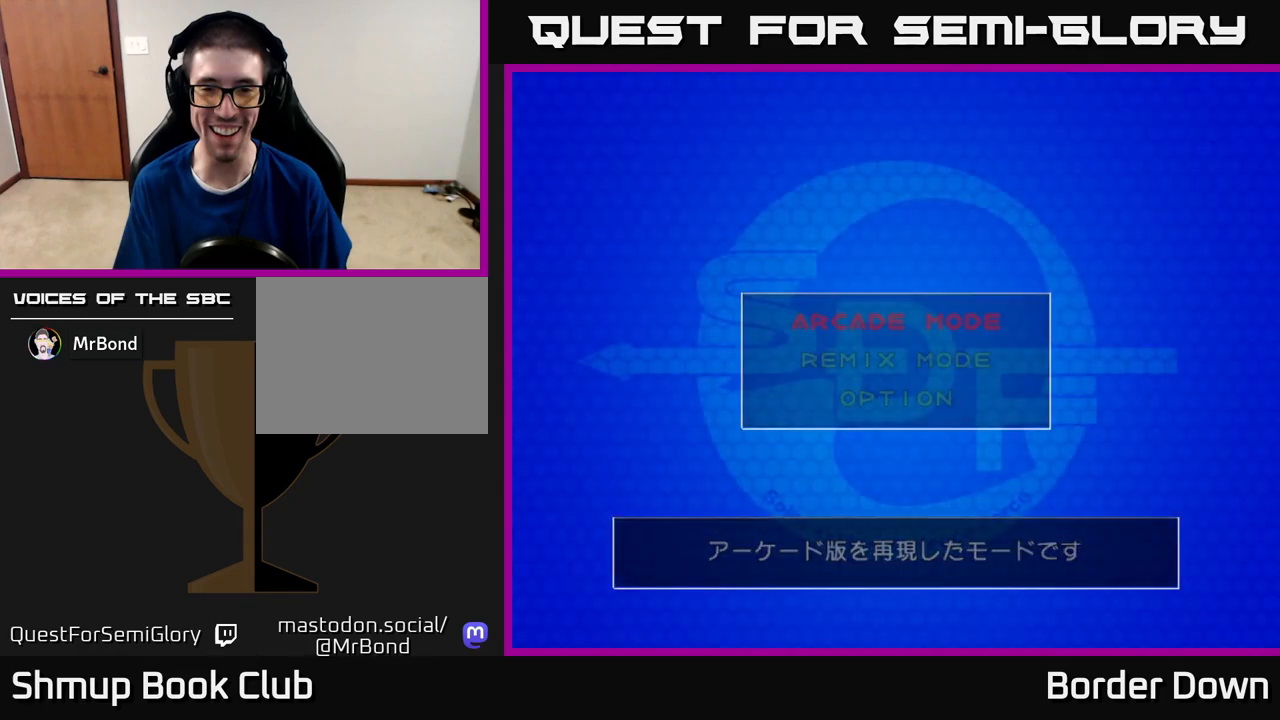
{"buttons": ["A"], "left_stick": "center", "right_stick": "center", "events": [[67, "START", "down"], [217, "START", "up"], [383, "A", "down"]]}
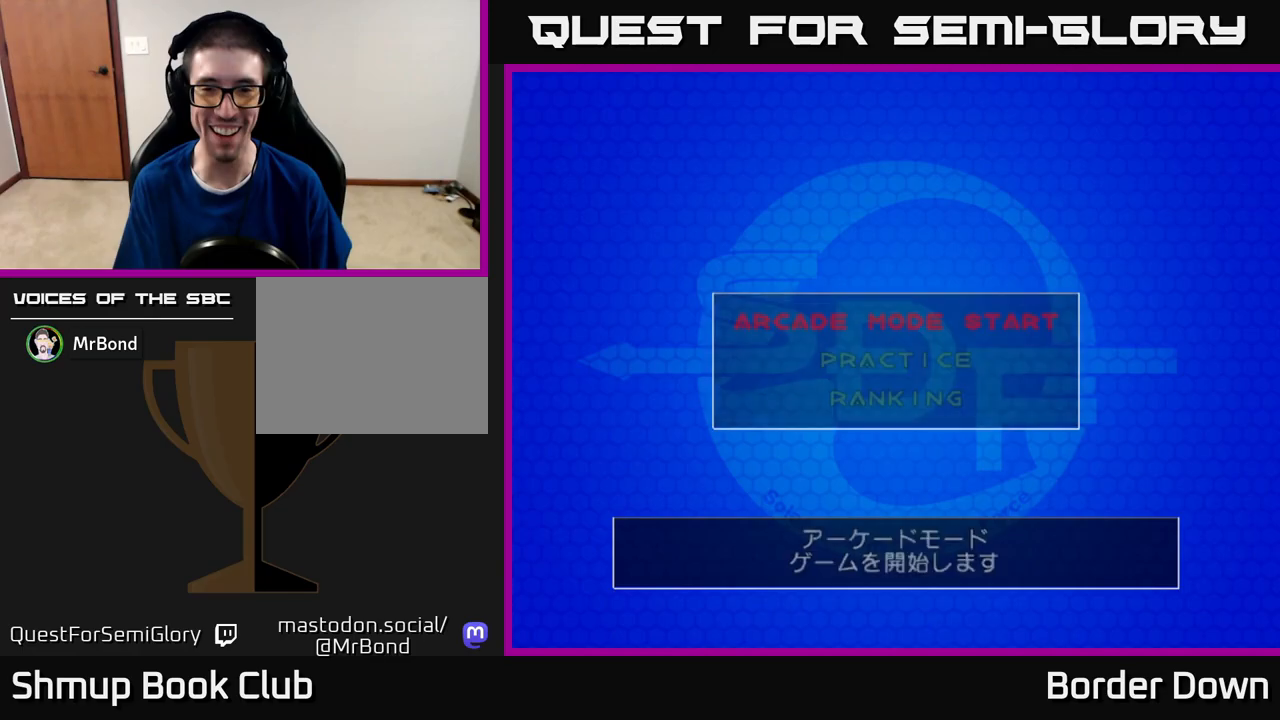
{"buttons": ["A"], "left_stick": "center", "right_stick": "center", "events": [[33, "A", "up"], [217, "START", "down"], [333, "START", "up"], [450, "A", "down"]]}